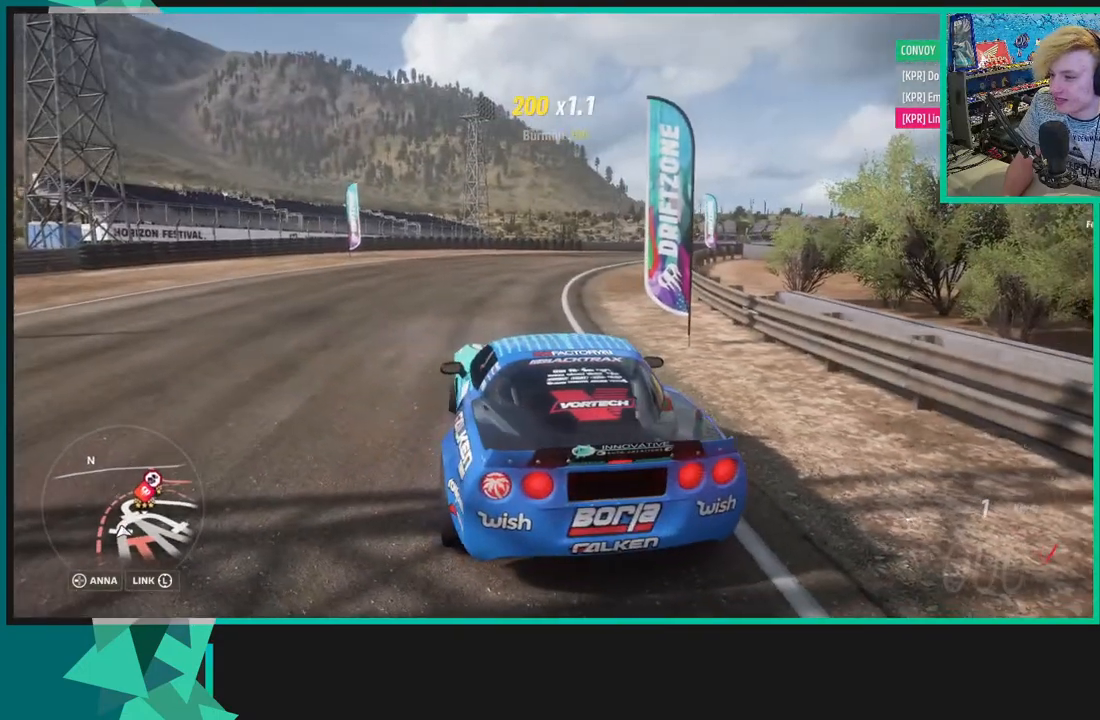
Gameplay with a controller (Xbox layout); each line is a JSON object with the inputs held at the frame after it. "events" lists button and stick changes between this image and that frame as [ms after this image, input, new state], when the widget could be followed in between.
{"buttons": ["L2"], "left_stick": "center", "right_stick": "up", "events": []}
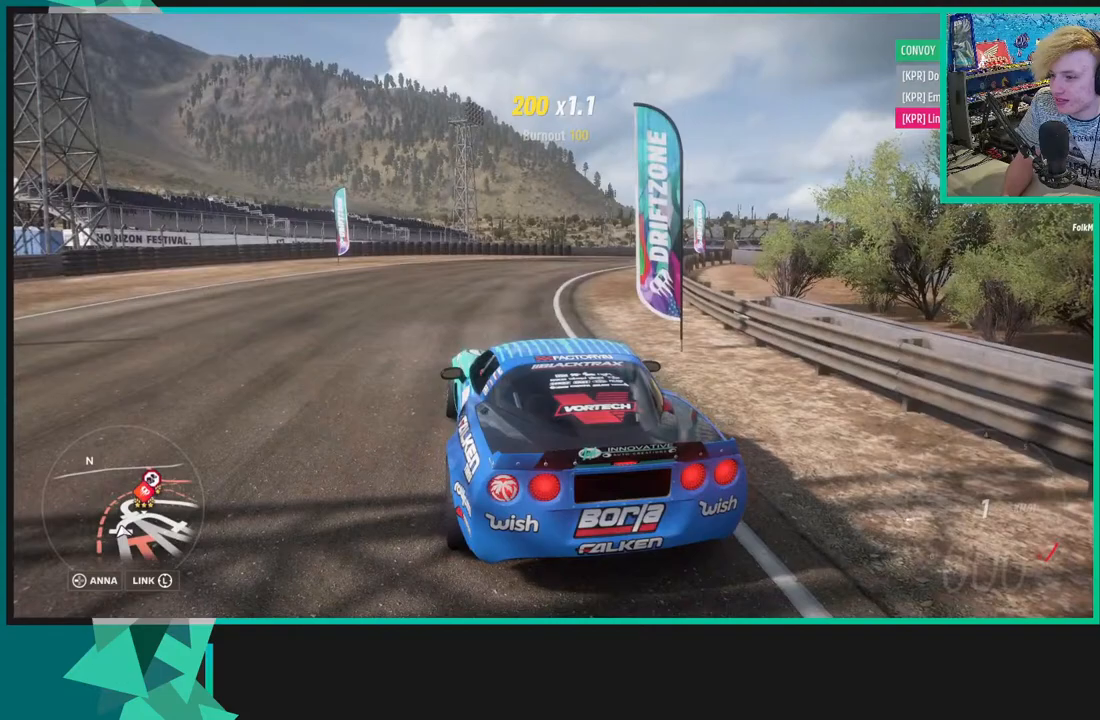
{"buttons": [], "left_stick": "center", "right_stick": "up", "events": [[117, "L2", "up"]]}
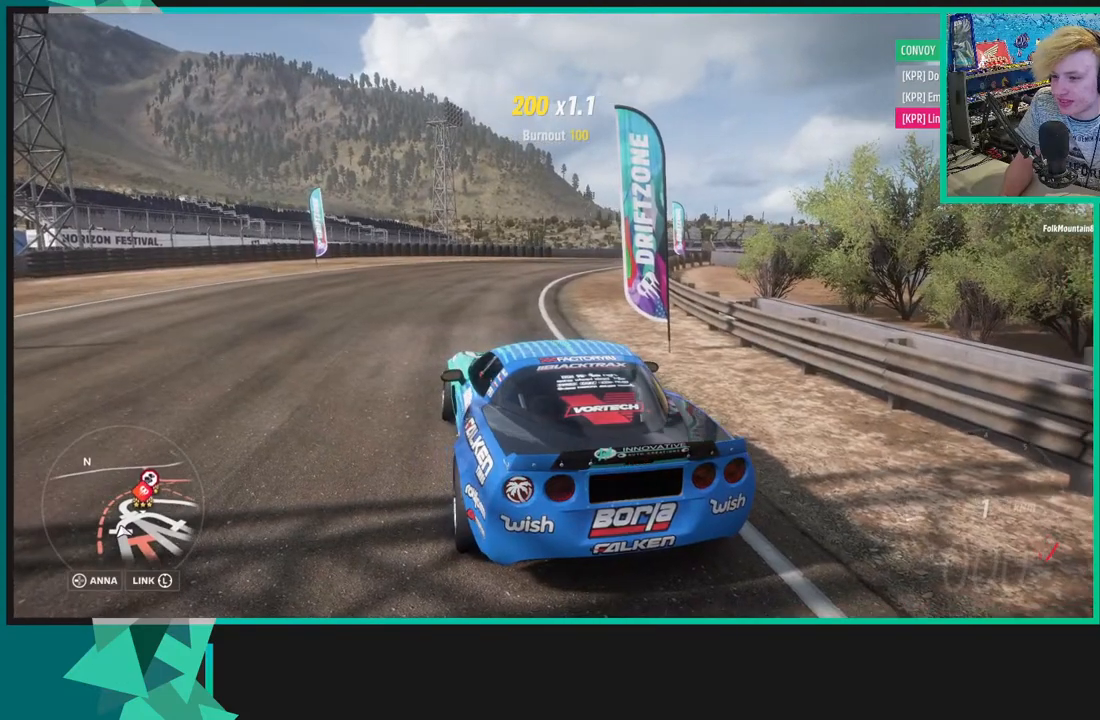
{"buttons": [], "left_stick": "center", "right_stick": "center", "events": [[167, "right_stick", "center"]]}
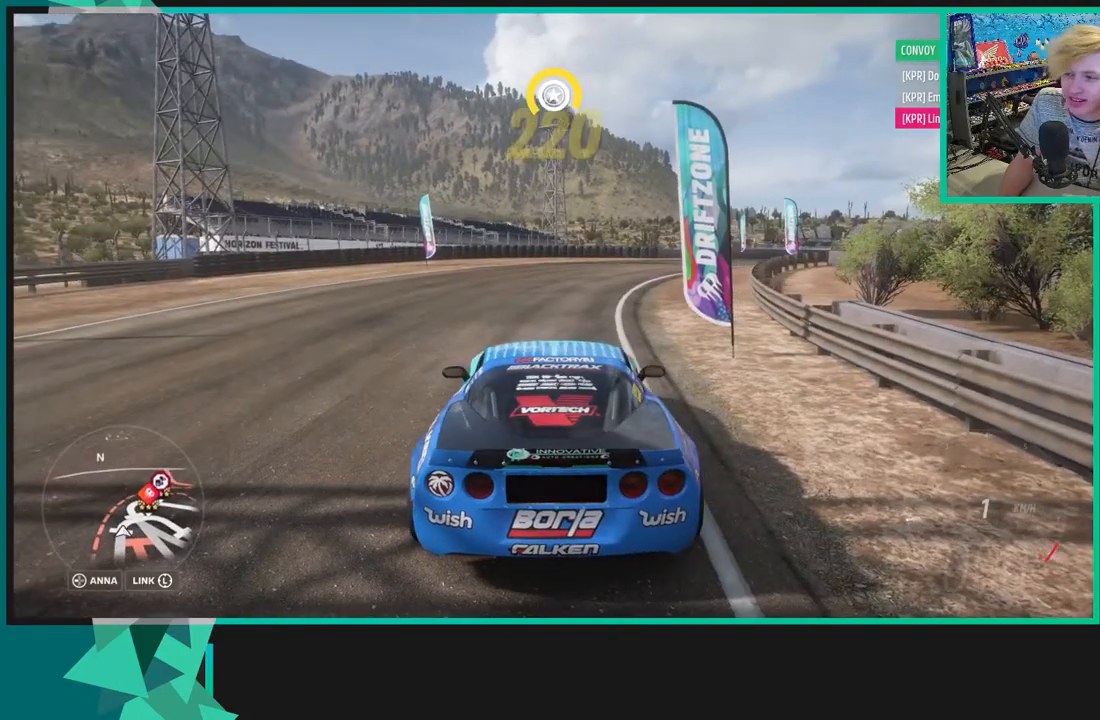
{"buttons": [], "left_stick": "center", "right_stick": "center", "events": []}
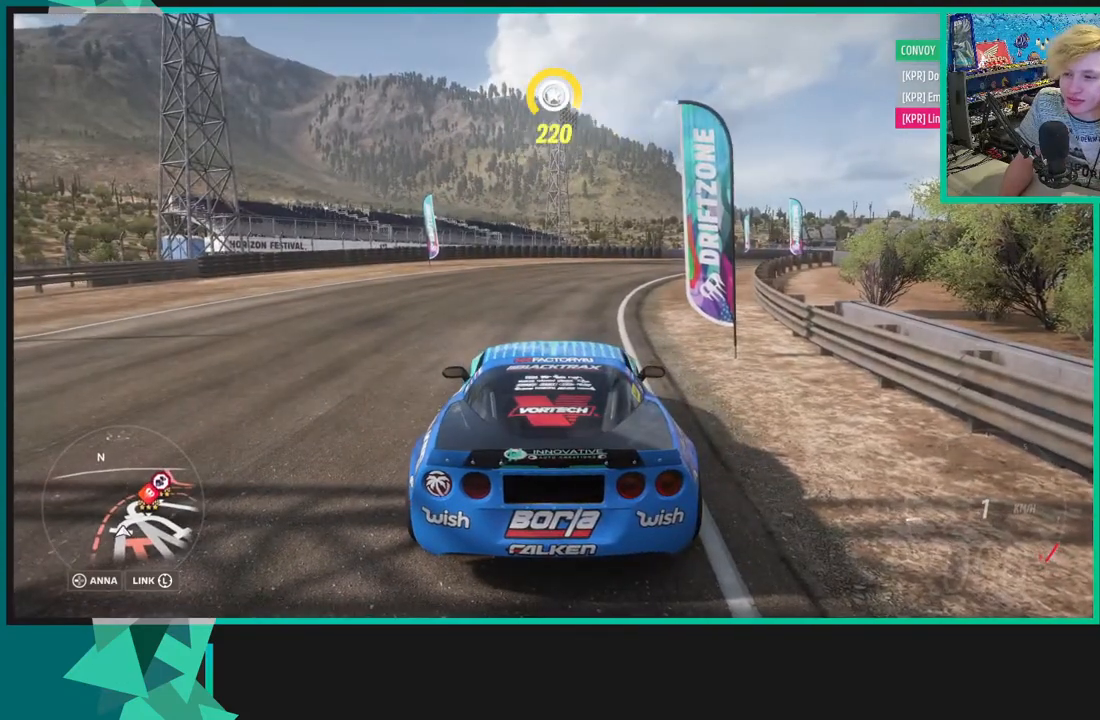
{"buttons": ["START"], "left_stick": "center", "right_stick": "center", "events": [[417, "START", "down"]]}
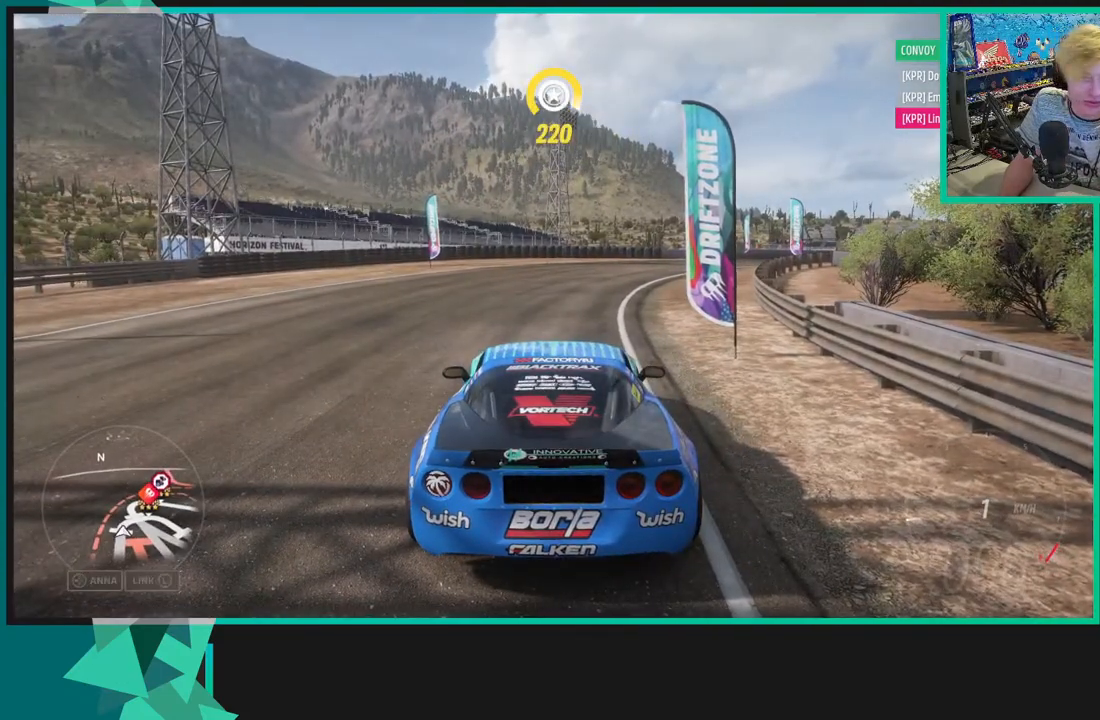
{"buttons": [], "left_stick": "center", "right_stick": "center", "events": [[100, "START", "up"]]}
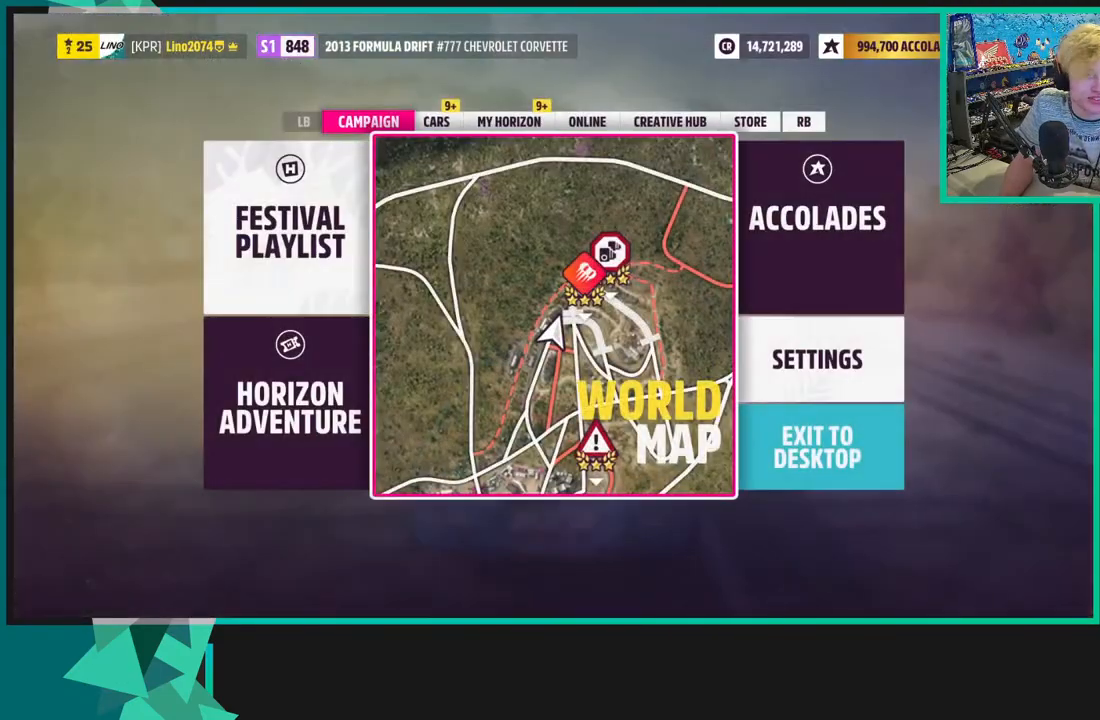
{"buttons": [], "left_stick": "center", "right_stick": "center", "events": [[200, "DPAD_LEFT", "down"], [317, "DPAD_LEFT", "up"], [333, "A", "down"], [467, "A", "up"]]}
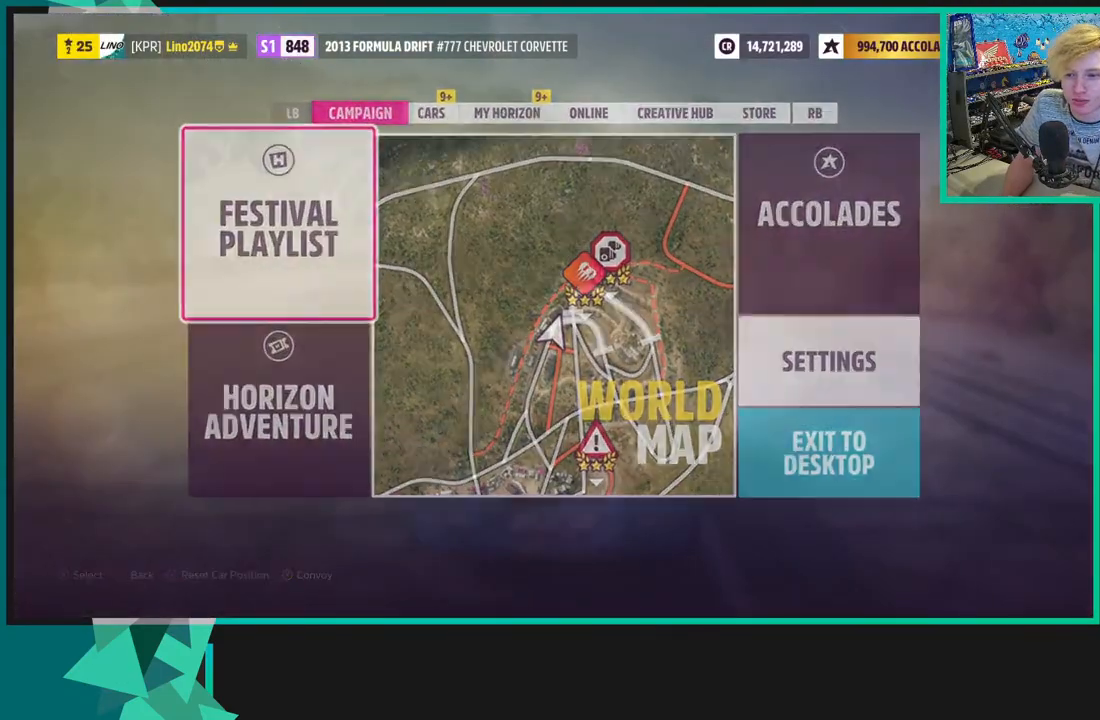
{"buttons": [], "left_stick": "center", "right_stick": "center", "events": []}
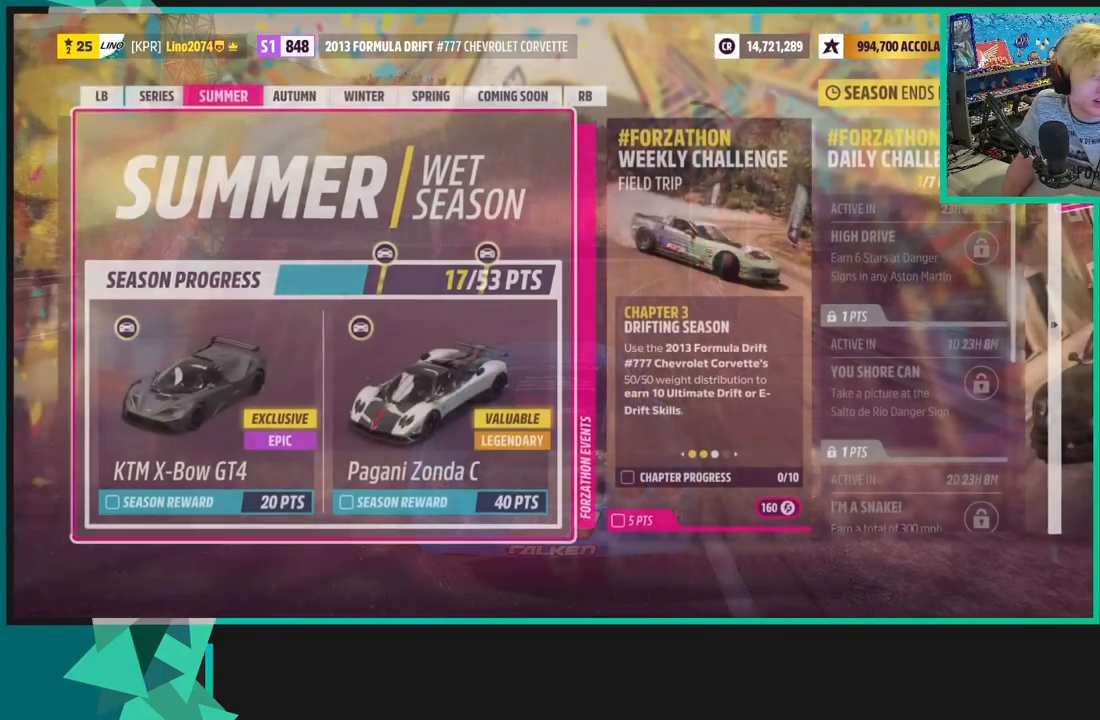
{"buttons": [], "left_stick": "center", "right_stick": "center", "events": []}
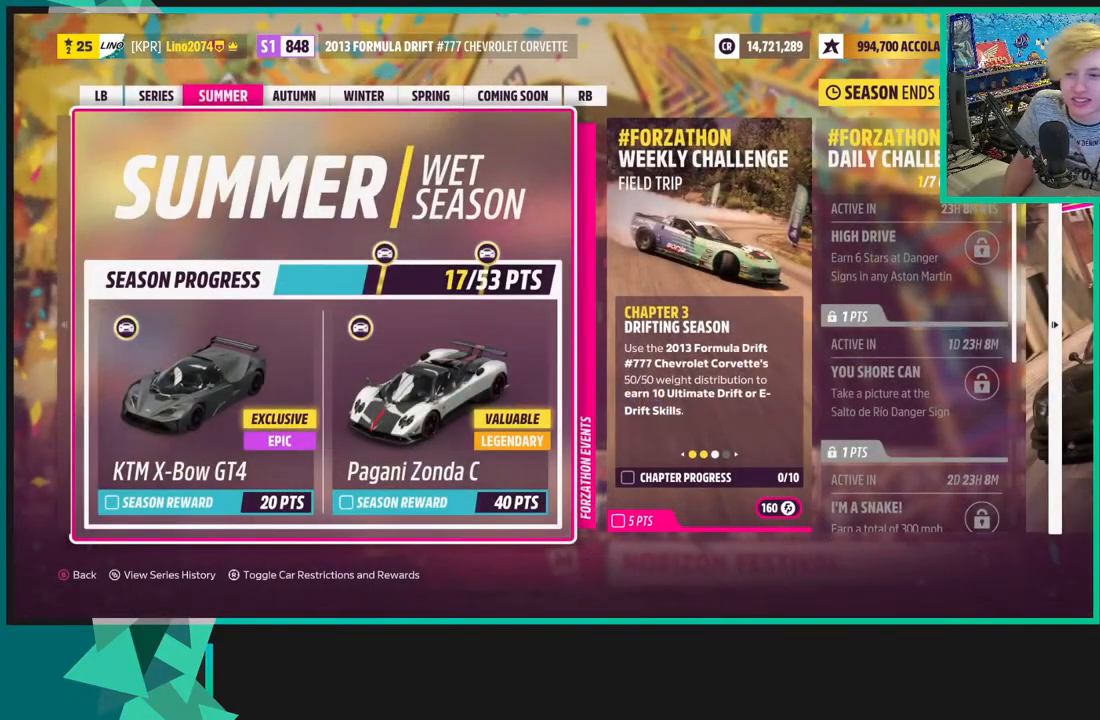
{"buttons": [], "left_stick": "center", "right_stick": "center", "events": []}
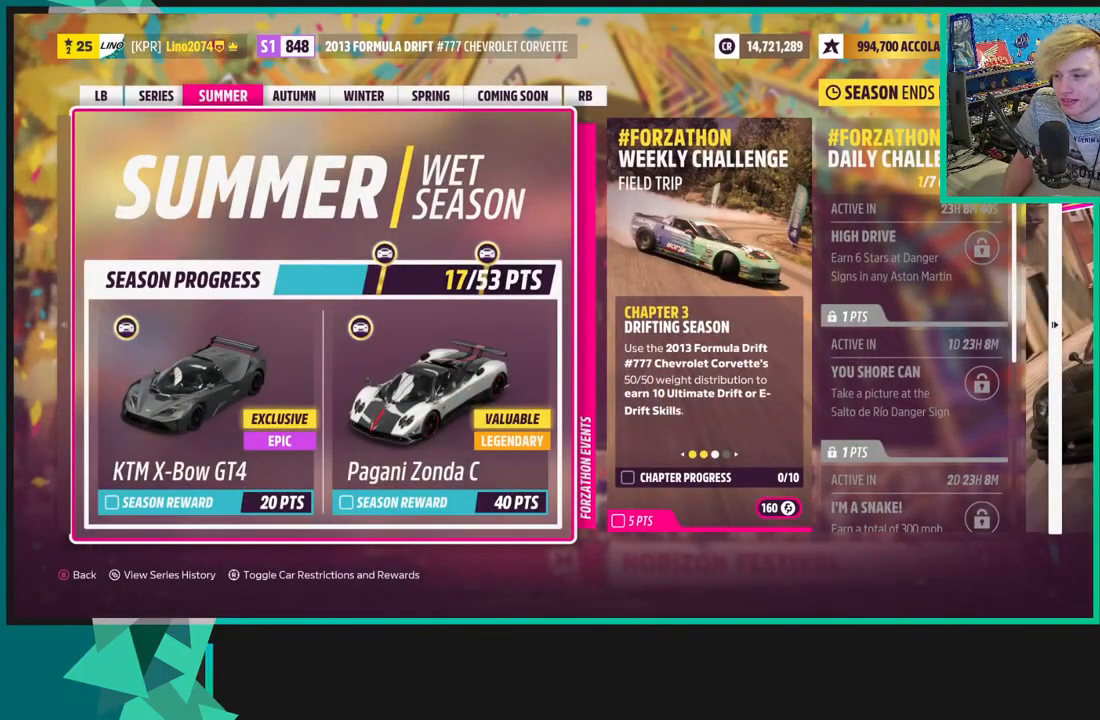
{"buttons": [], "left_stick": "center", "right_stick": "center", "events": []}
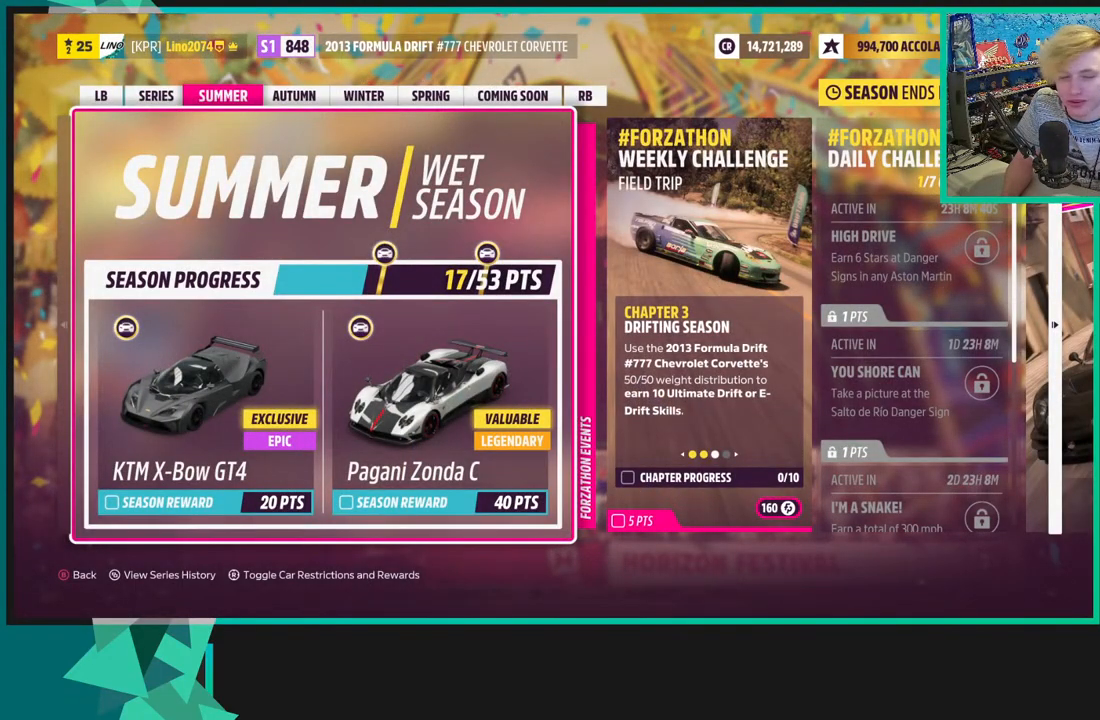
{"buttons": [], "left_stick": "center", "right_stick": "center", "events": []}
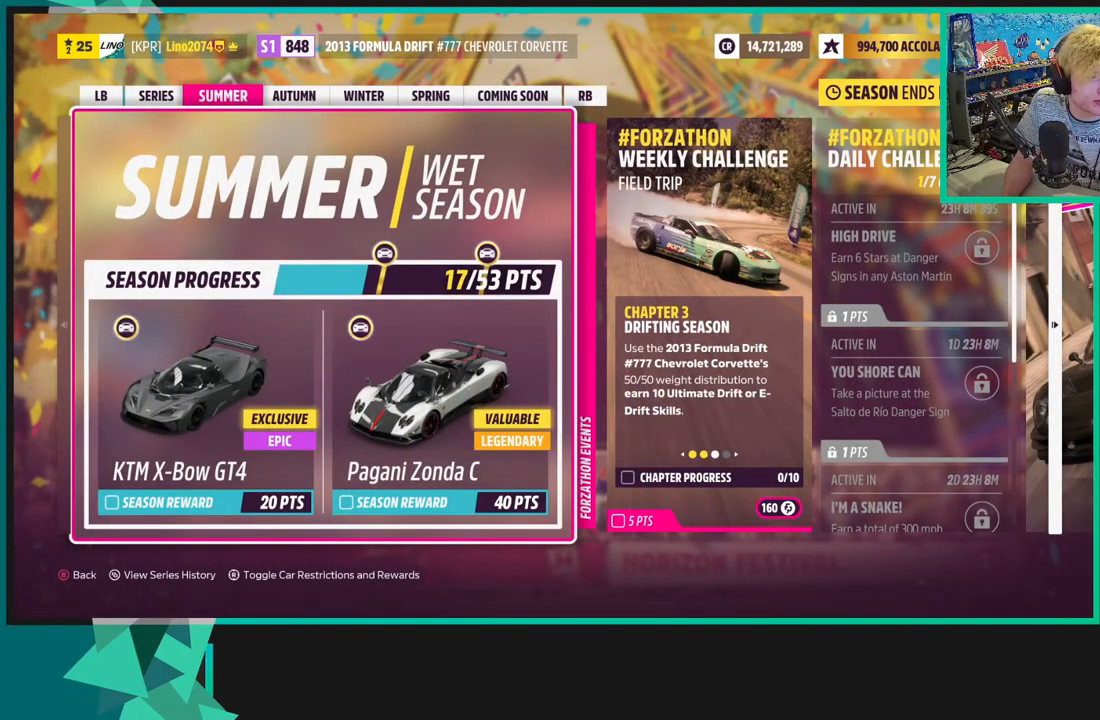
{"buttons": [], "left_stick": "center", "right_stick": "center", "events": []}
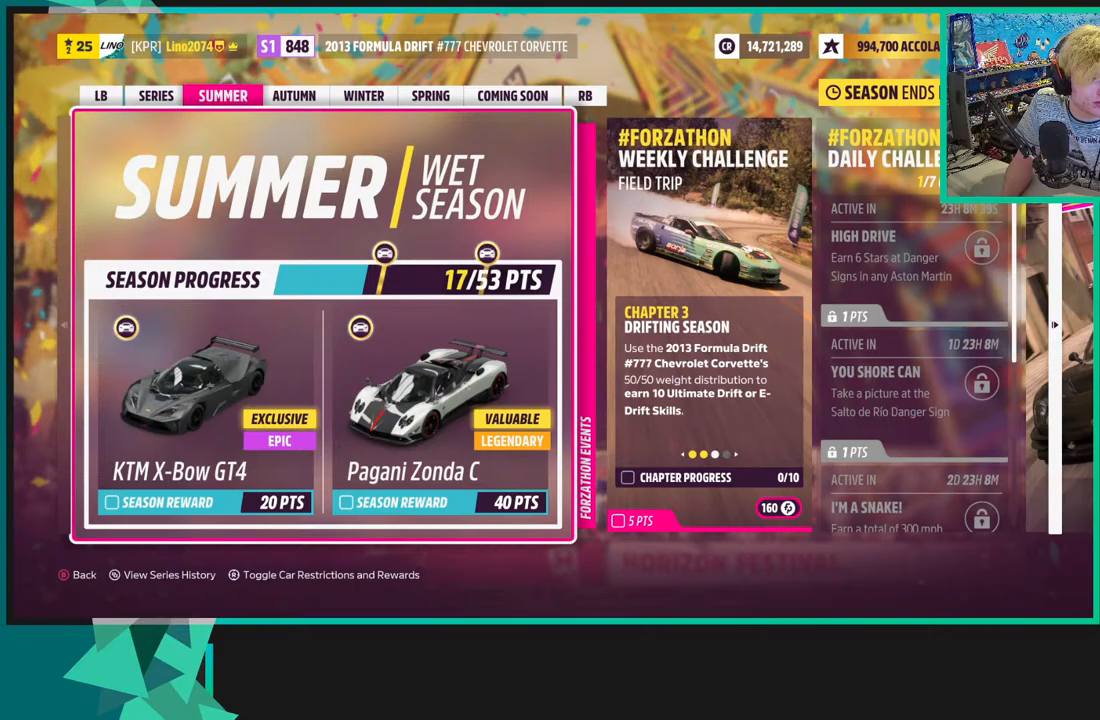
{"buttons": [], "left_stick": "center", "right_stick": "center", "events": []}
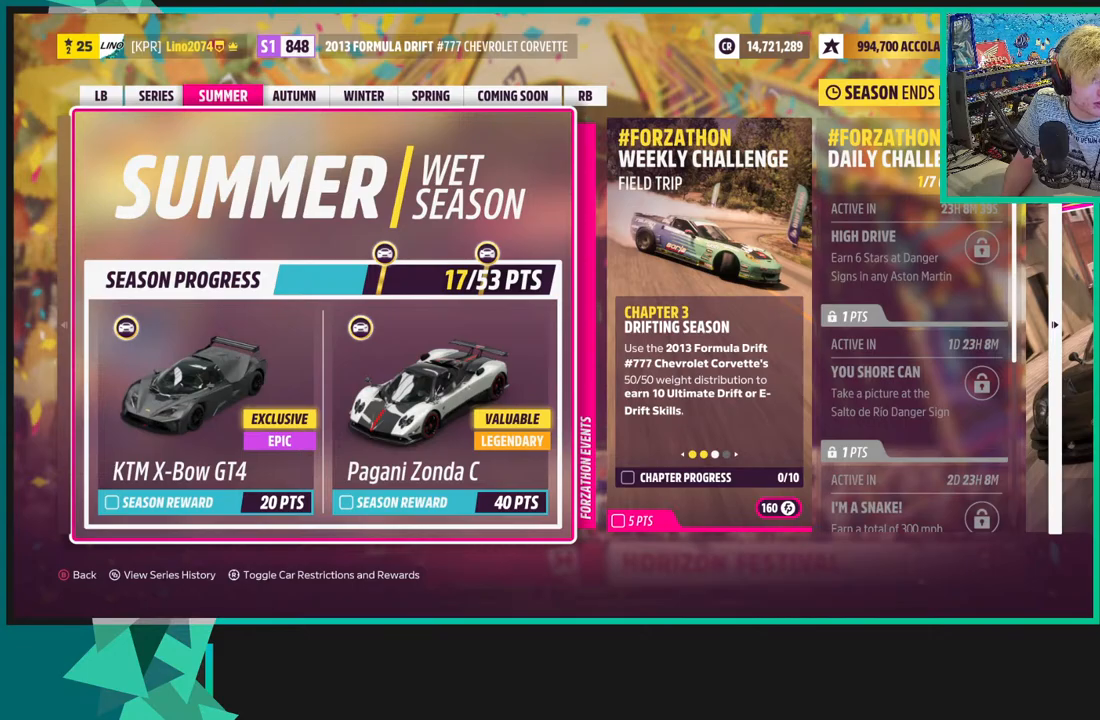
{"buttons": [], "left_stick": "center", "right_stick": "center", "events": []}
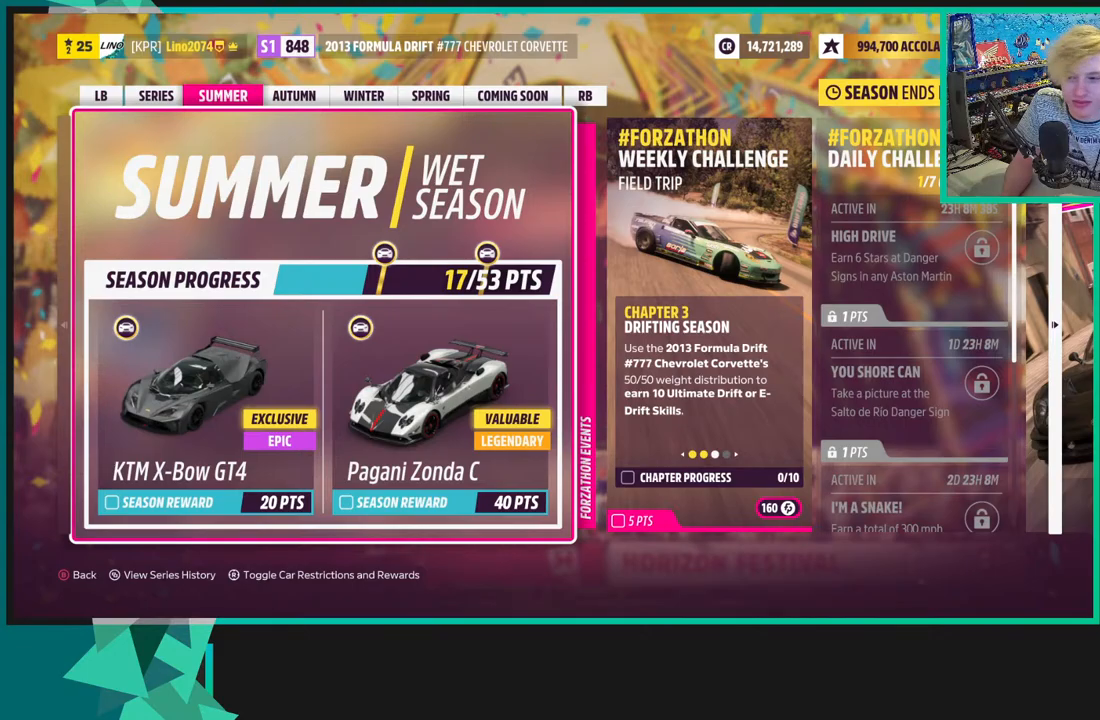
{"buttons": [], "left_stick": "center", "right_stick": "center", "events": []}
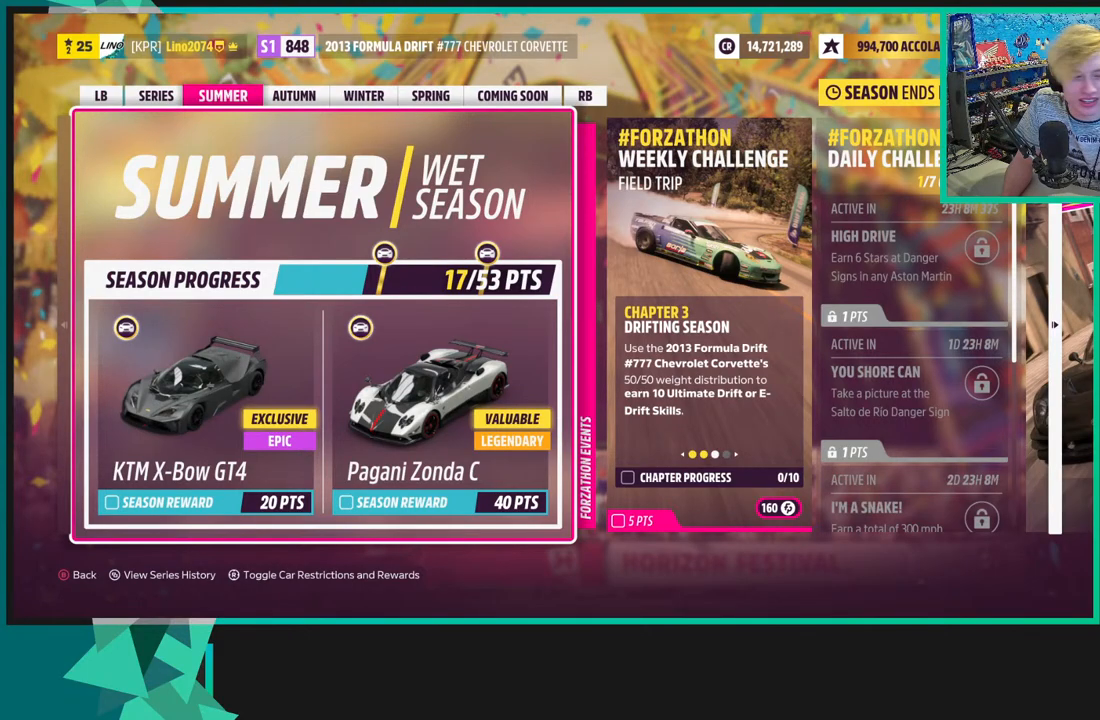
{"buttons": ["B"], "left_stick": "center", "right_stick": "center", "events": [[383, "B", "down"]]}
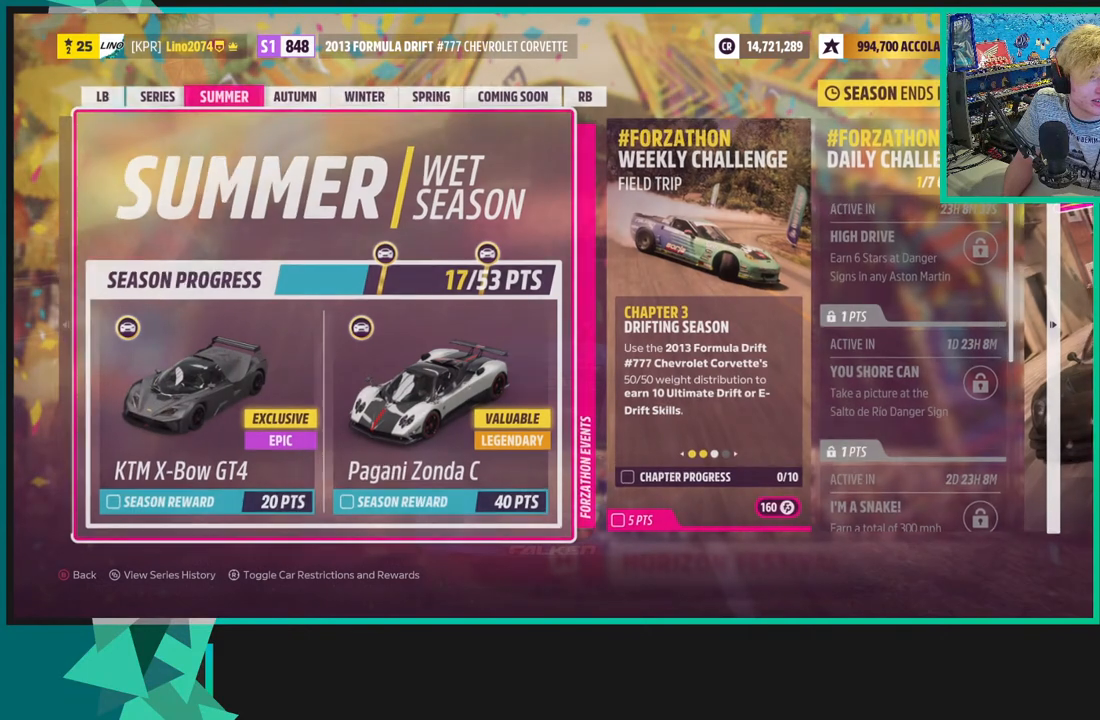
{"buttons": [], "left_stick": "center", "right_stick": "center", "events": [[17, "B", "up"]]}
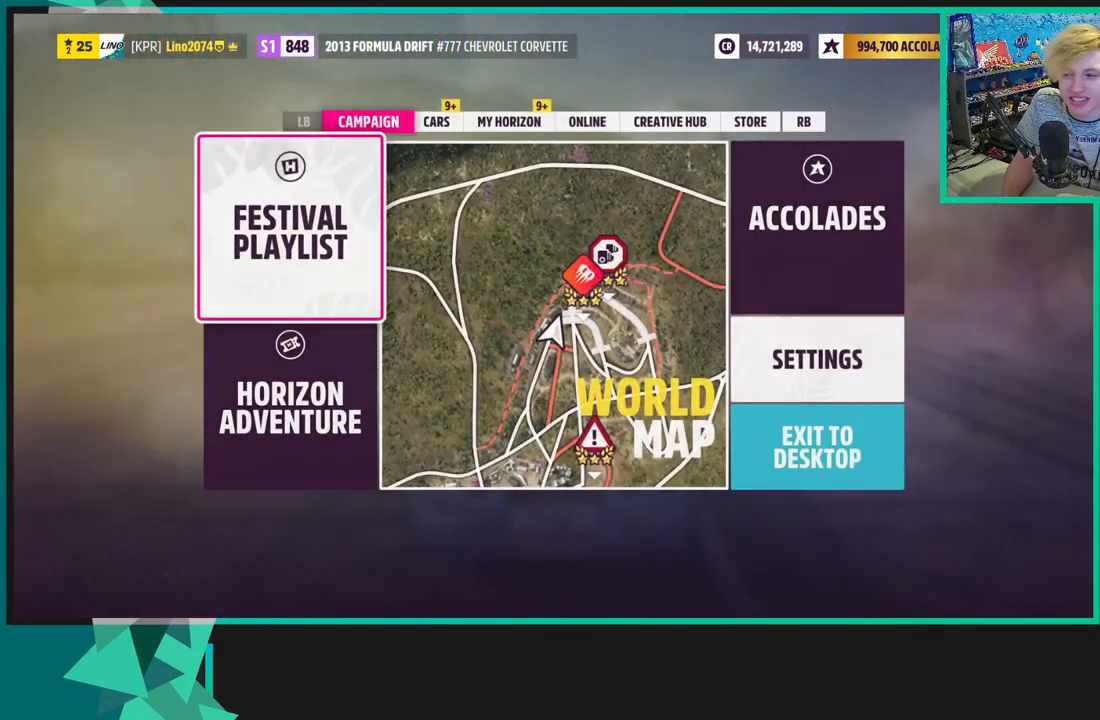
{"buttons": [], "left_stick": "center", "right_stick": "center", "events": []}
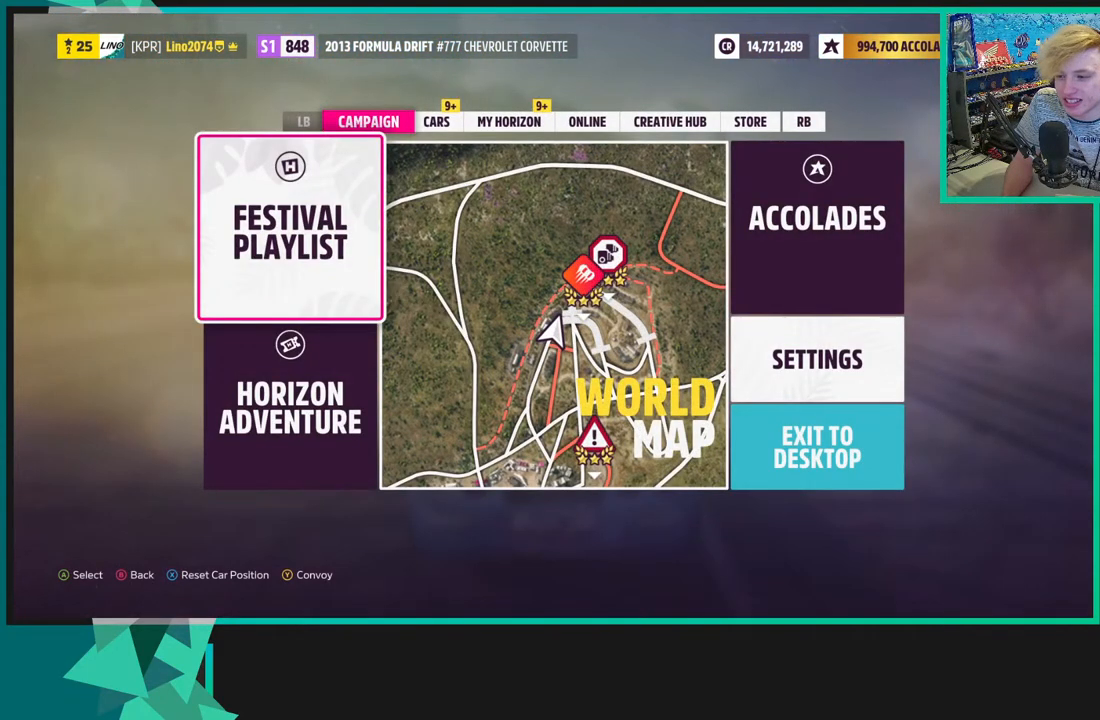
{"buttons": [], "left_stick": "center", "right_stick": "center", "events": [[300, "DPAD_RIGHT", "down"], [400, "DPAD_RIGHT", "up"]]}
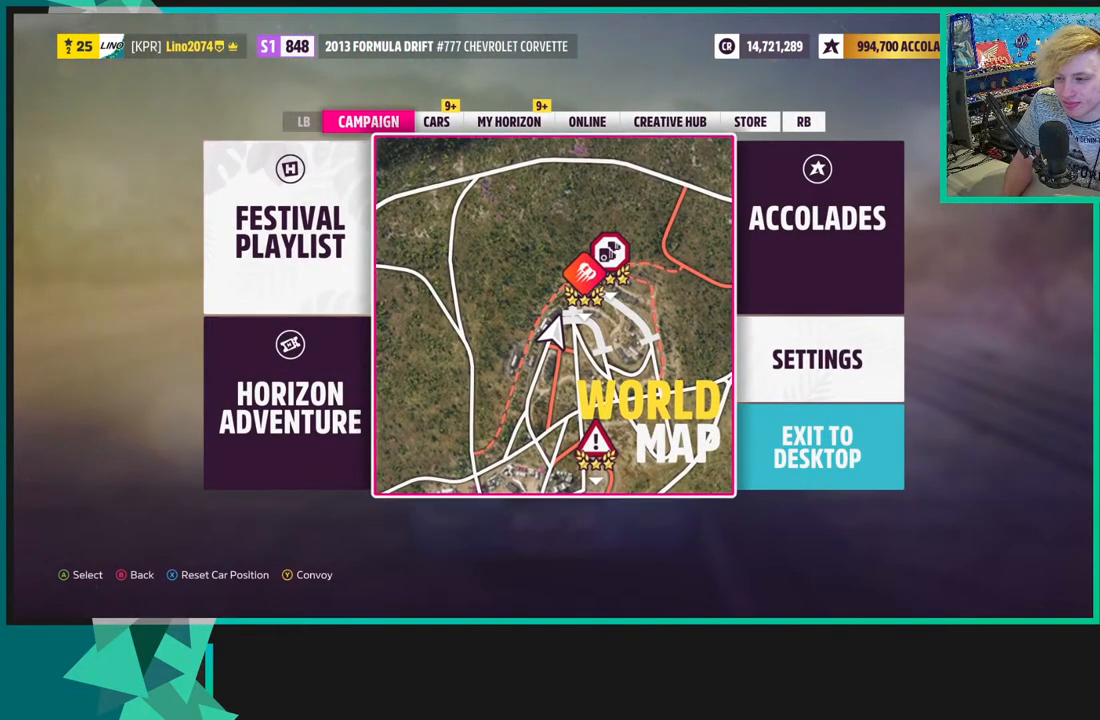
{"buttons": [], "left_stick": "center", "right_stick": "center", "events": [[233, "B", "down"], [367, "B", "up"]]}
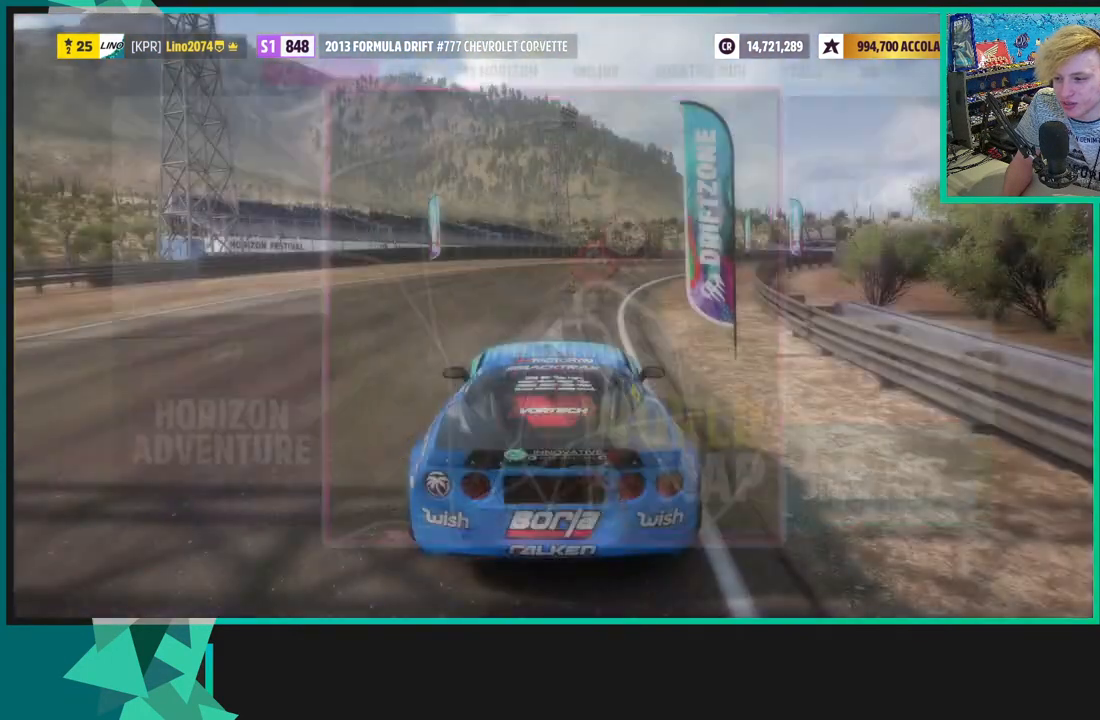
{"buttons": ["R2"], "left_stick": "center", "right_stick": "center", "events": [[67, "R2", "down"]]}
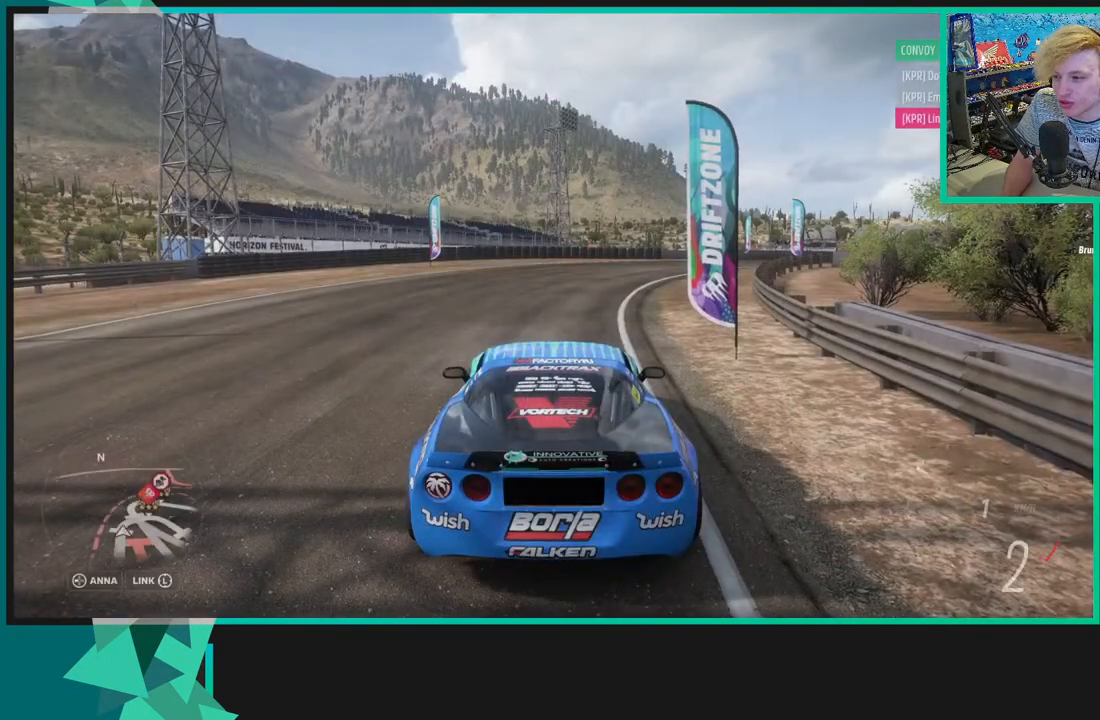
{"buttons": ["R2"], "left_stick": "center", "right_stick": "center", "events": [[167, "right_stick", "down"], [217, "L1", "down"], [300, "right_stick", "center"], [350, "L1", "up"], [383, "X", "down"], [483, "X", "up"]]}
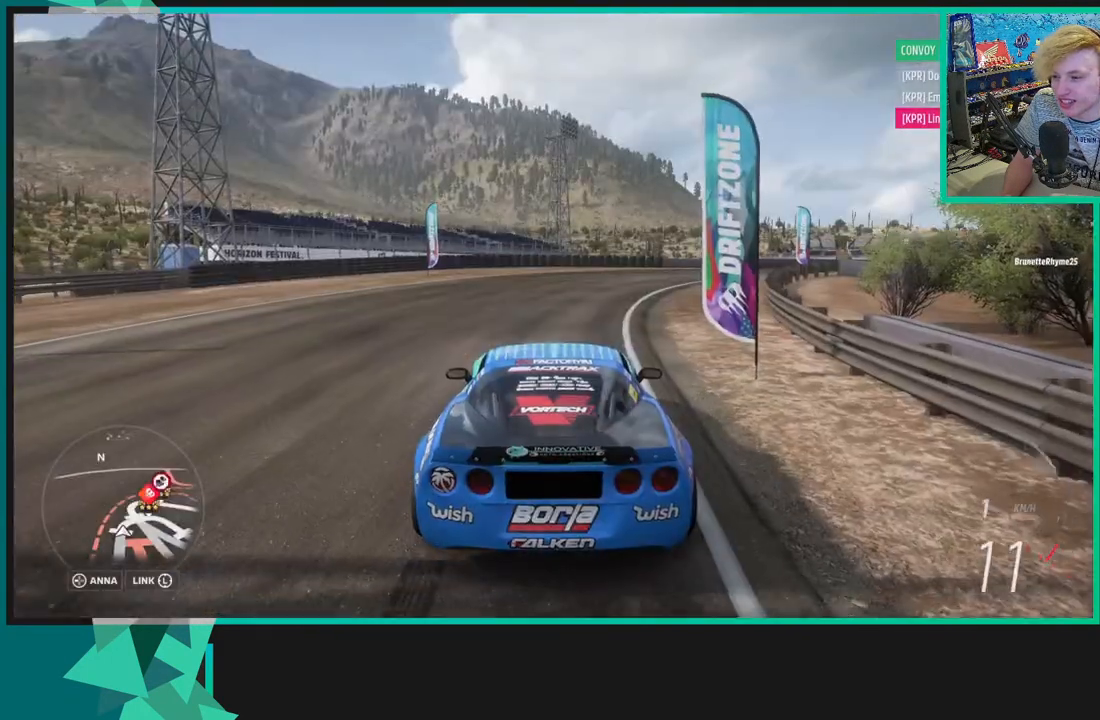
{"buttons": ["R2"], "left_stick": "center", "right_stick": "down", "events": [[250, "right_stick", "down"]]}
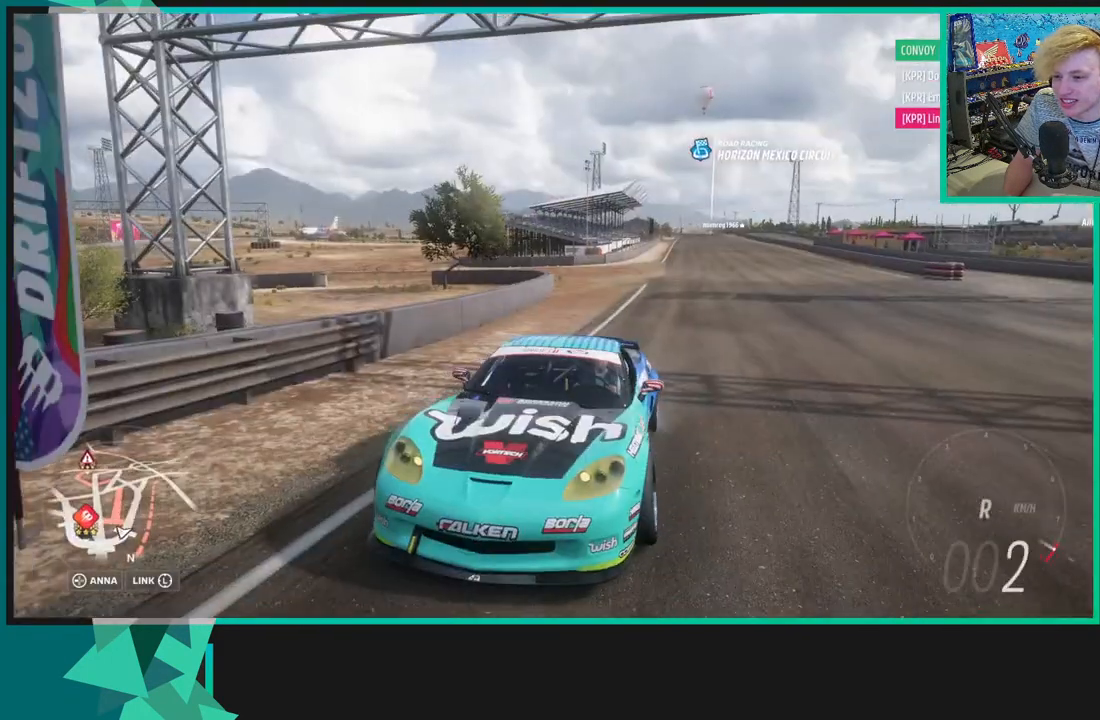
{"buttons": ["R2"], "left_stick": "center", "right_stick": "down", "events": []}
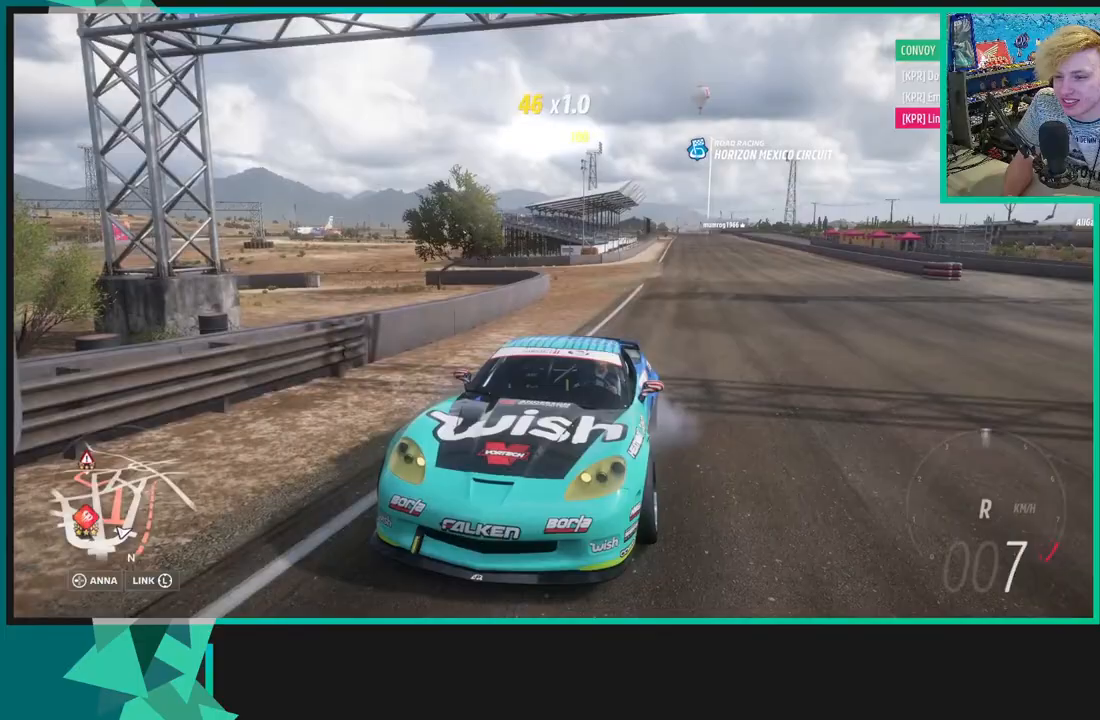
{"buttons": ["R2"], "left_stick": "center", "right_stick": "down", "events": []}
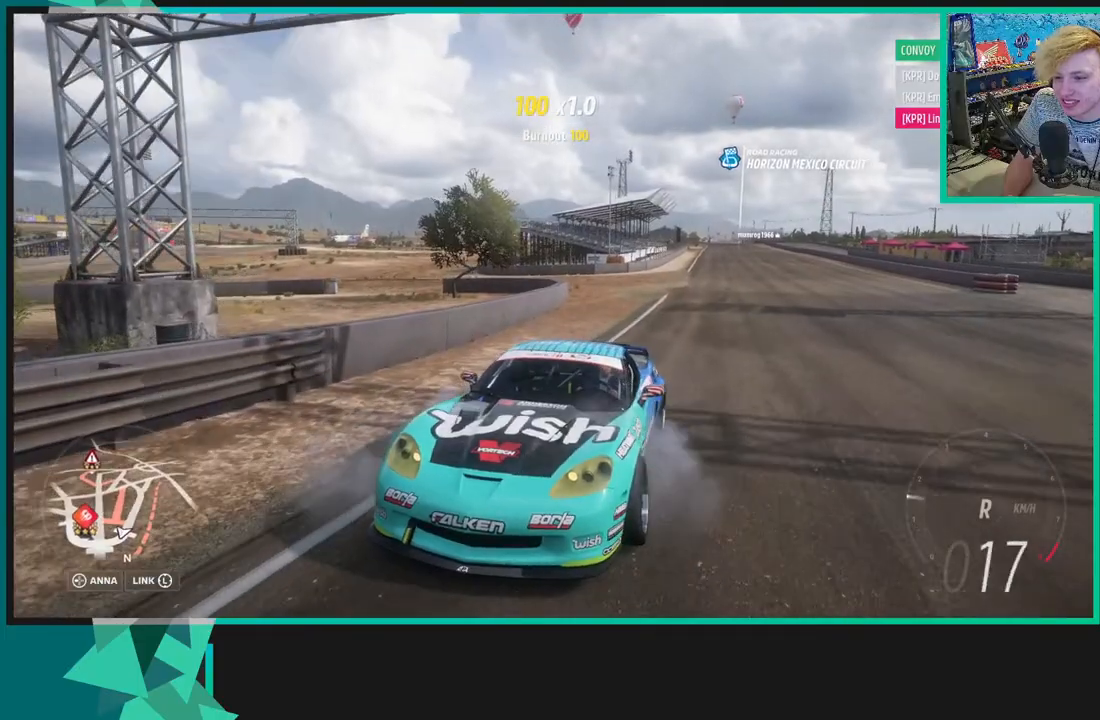
{"buttons": ["R2"], "left_stick": "center", "right_stick": "down", "events": []}
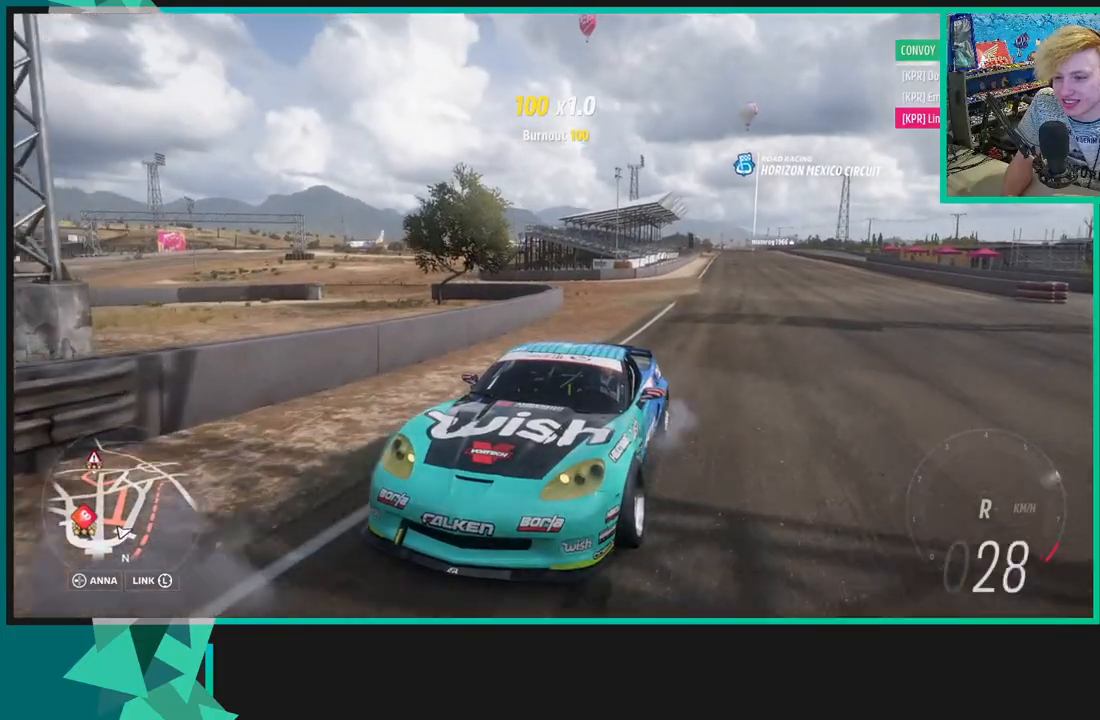
{"buttons": ["R2"], "left_stick": "left", "right_stick": "right", "events": [[83, "left_stick", "left"], [83, "right_stick", "down-right"], [383, "right_stick", "right"]]}
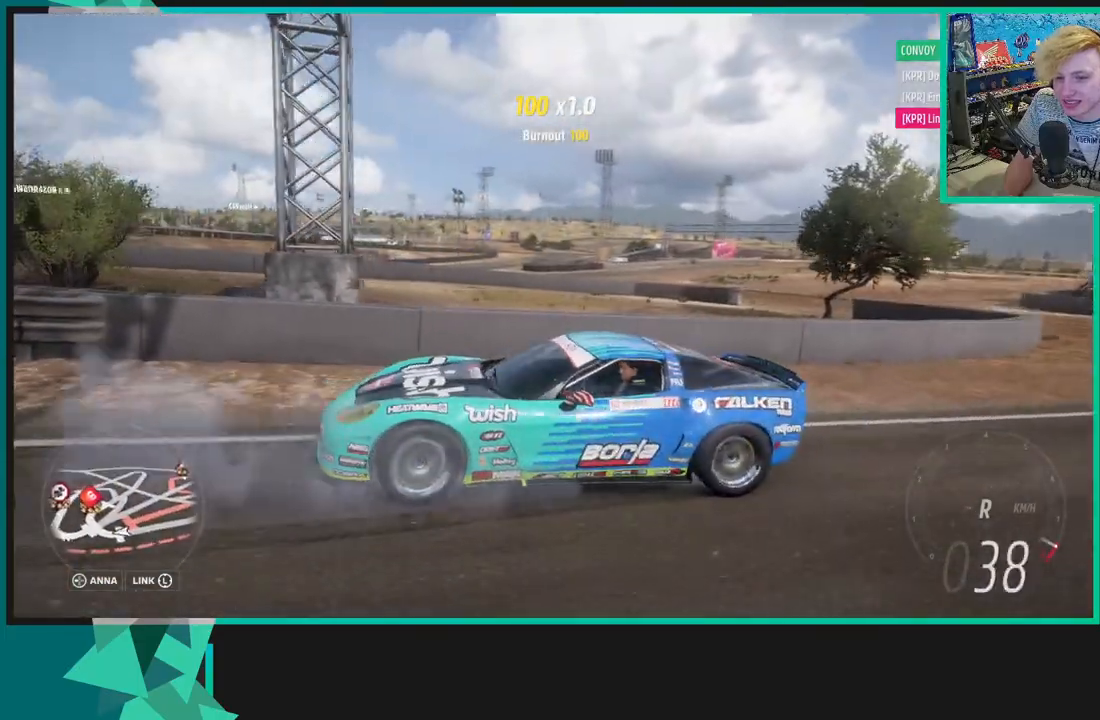
{"buttons": ["R2"], "left_stick": "left", "right_stick": "right", "events": []}
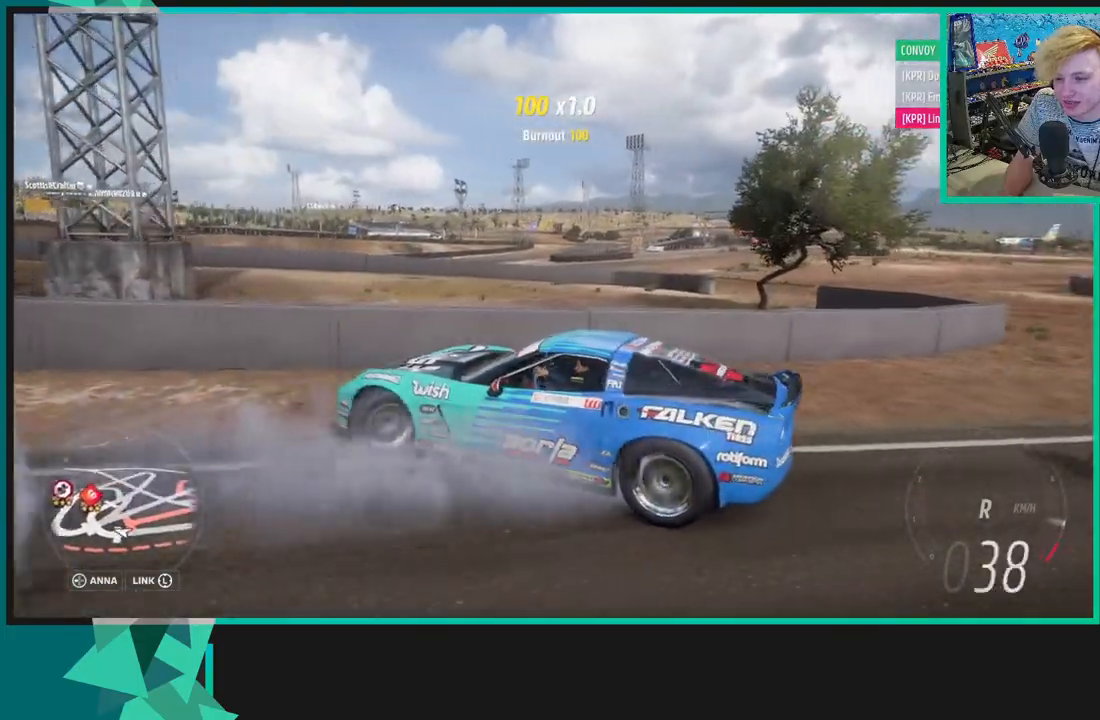
{"buttons": ["R2"], "left_stick": "left", "right_stick": "right", "events": [[17, "R2", "up"], [150, "X", "down"], [183, "R1", "down"], [300, "R1", "up"], [300, "X", "up"], [383, "R2", "down"]]}